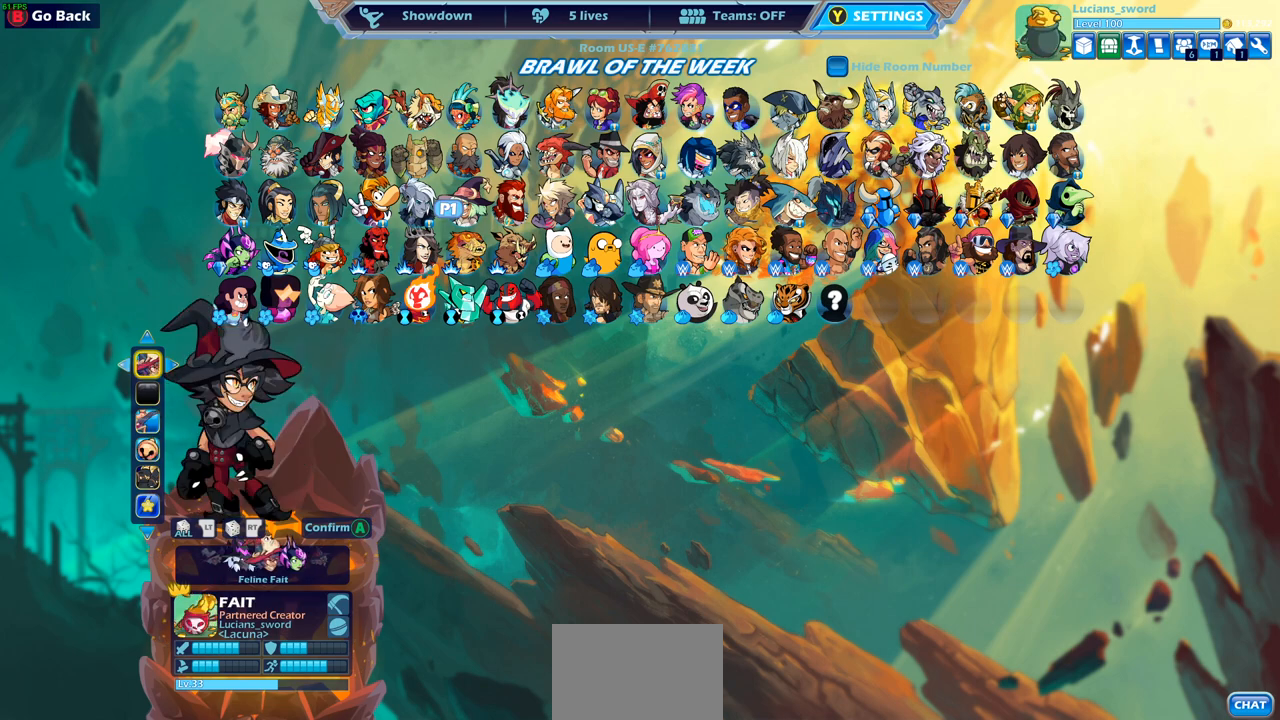
Gameplay with a controller (PlayStation layout); each line is a JSON object with the inputs held at the frame after it. "events" lists button and stick changes between this image and that frame as [ms after this image, input, new state], when the widget could be followed in between.
{"buttons": ["DPAD_LEFT"], "left_stick": "center", "right_stick": "center", "events": [[33, "DPAD_LEFT", "up"], [83, "DPAD_LEFT", "down"], [183, "DPAD_LEFT", "up"], [250, "DPAD_LEFT", "down"], [350, "DPAD_LEFT", "up"], [433, "DPAD_LEFT", "down"]]}
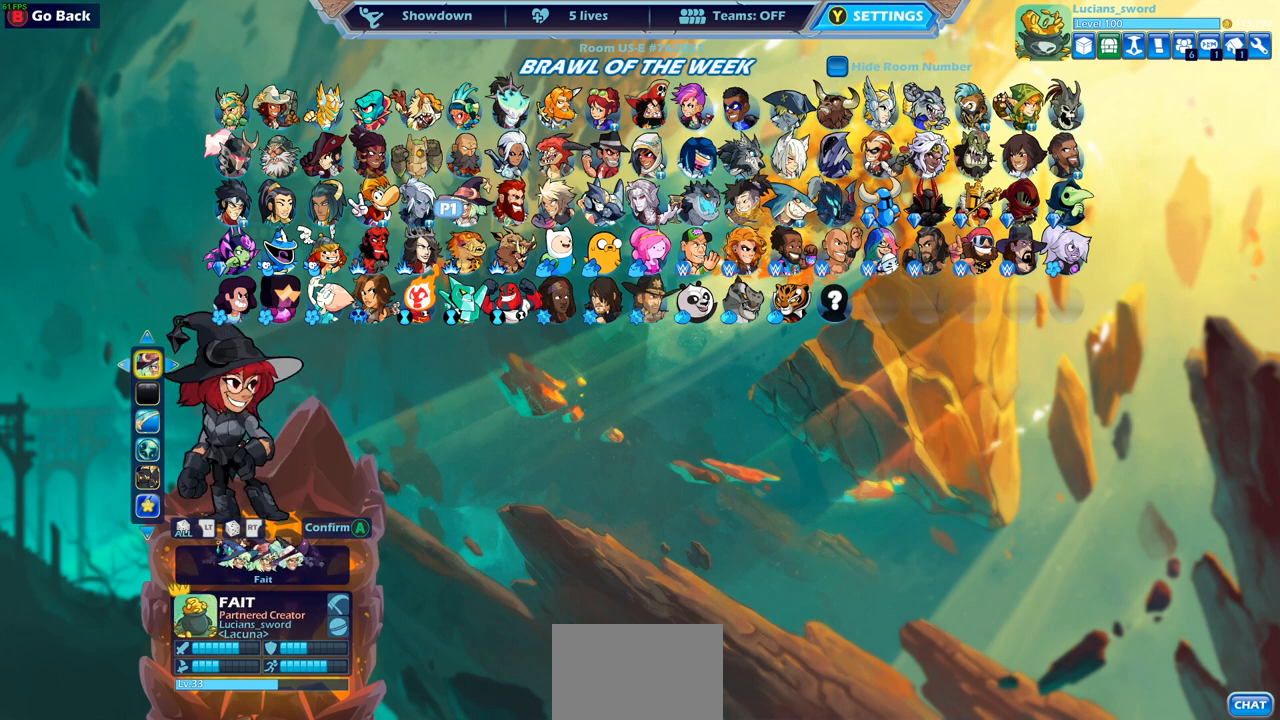
{"buttons": [], "left_stick": "center", "right_stick": "center", "events": [[33, "DPAD_LEFT", "up"], [400, "DPAD_RIGHT", "down"], [500, "DPAD_RIGHT", "up"]]}
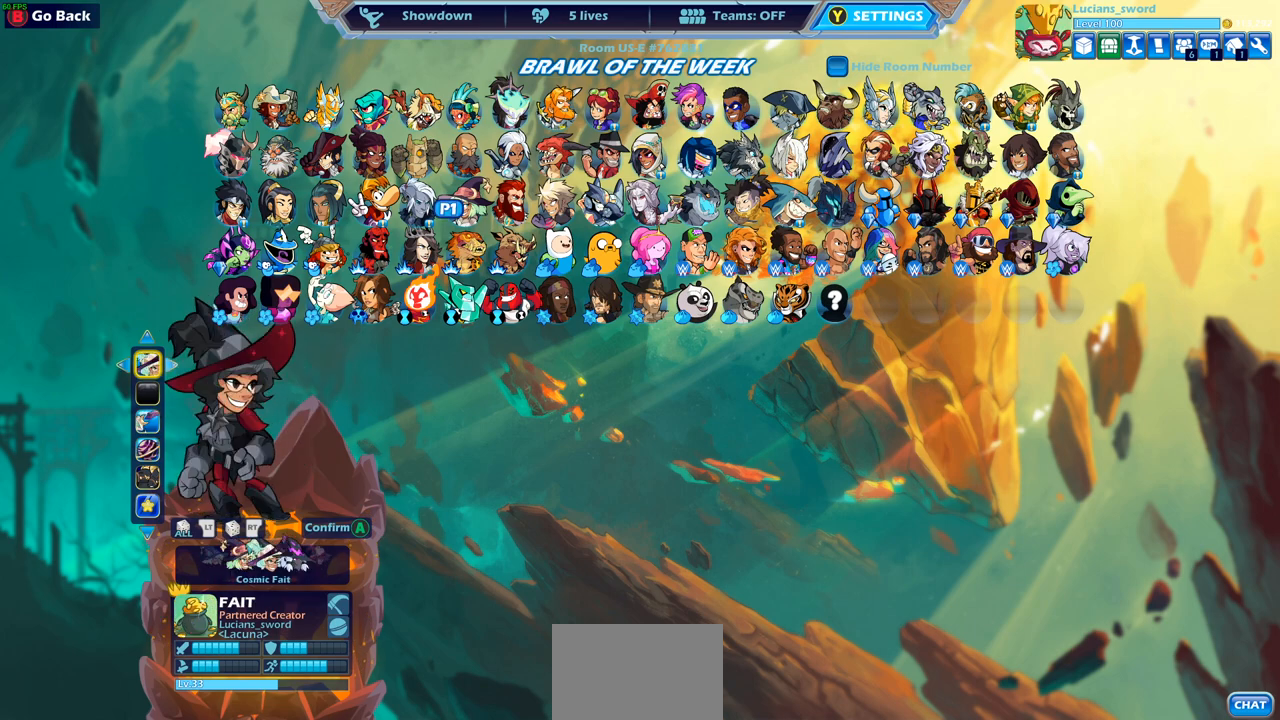
{"buttons": [], "left_stick": "center", "right_stick": "center", "events": [[167, "DPAD_DOWN", "down"], [250, "DPAD_DOWN", "up"], [367, "DPAD_LEFT", "down"], [467, "DPAD_LEFT", "up"]]}
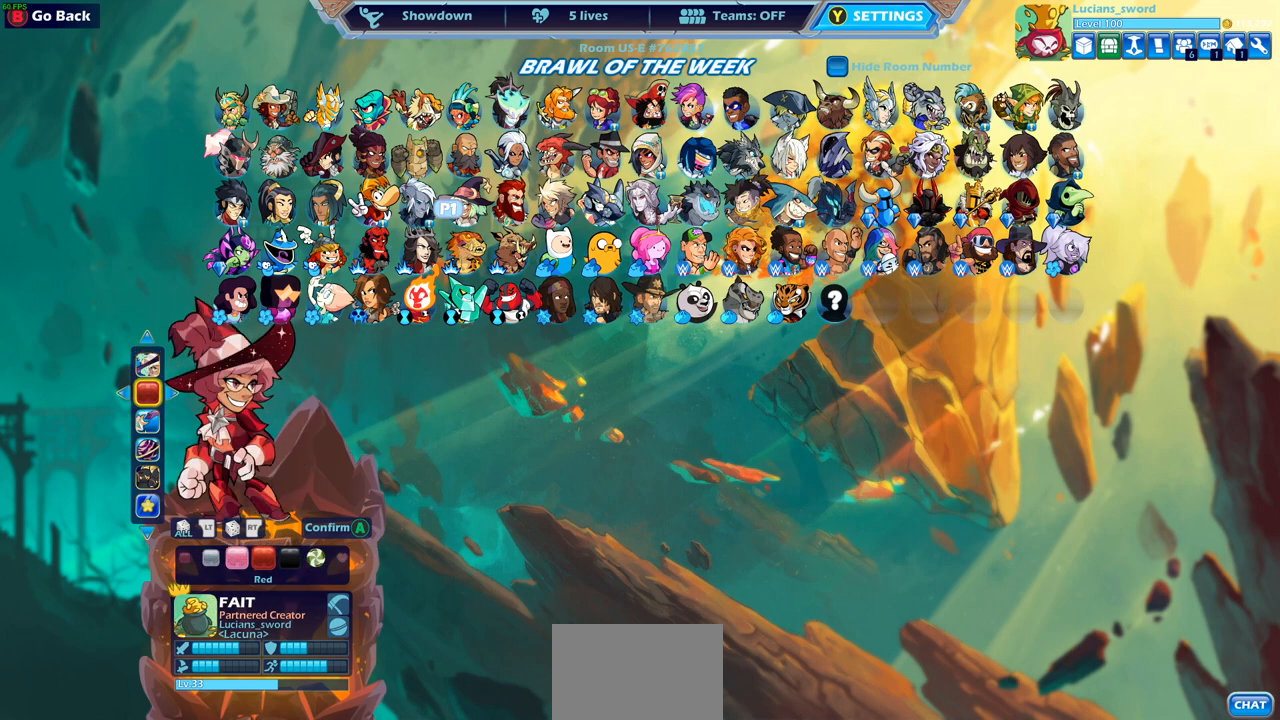
{"buttons": ["DPAD_RIGHT"], "left_stick": "center", "right_stick": "center", "events": [[33, "DPAD_LEFT", "down"], [117, "DPAD_LEFT", "up"], [317, "DPAD_RIGHT", "down"], [433, "DPAD_RIGHT", "up"], [500, "DPAD_RIGHT", "down"]]}
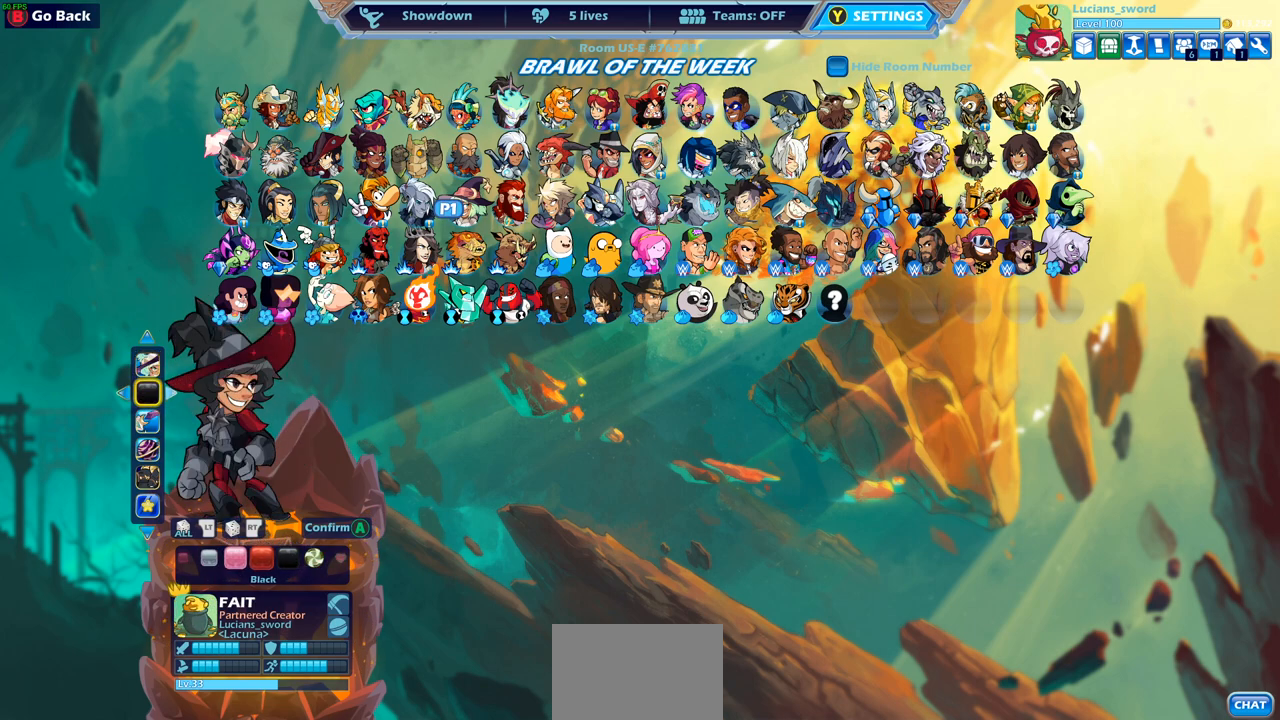
{"buttons": ["DPAD_RIGHT"], "left_stick": "center", "right_stick": "center", "events": [[83, "DPAD_RIGHT", "up"], [150, "DPAD_RIGHT", "down"], [233, "DPAD_RIGHT", "up"], [300, "DPAD_RIGHT", "down"], [383, "DPAD_RIGHT", "up"], [467, "DPAD_RIGHT", "down"]]}
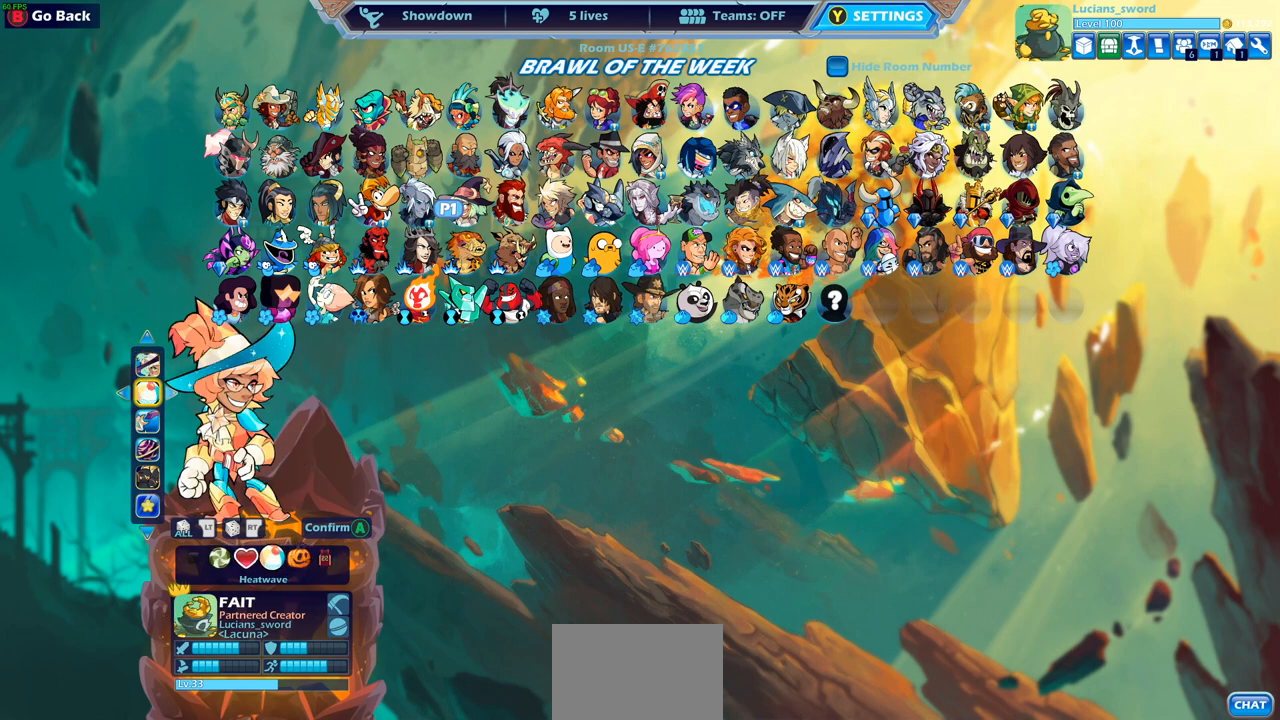
{"buttons": [], "left_stick": "center", "right_stick": "center", "events": [[33, "DPAD_RIGHT", "up"], [117, "DPAD_RIGHT", "down"], [200, "DPAD_RIGHT", "up"], [283, "DPAD_RIGHT", "down"], [350, "DPAD_RIGHT", "up"], [433, "DPAD_RIGHT", "down"], [500, "DPAD_RIGHT", "up"]]}
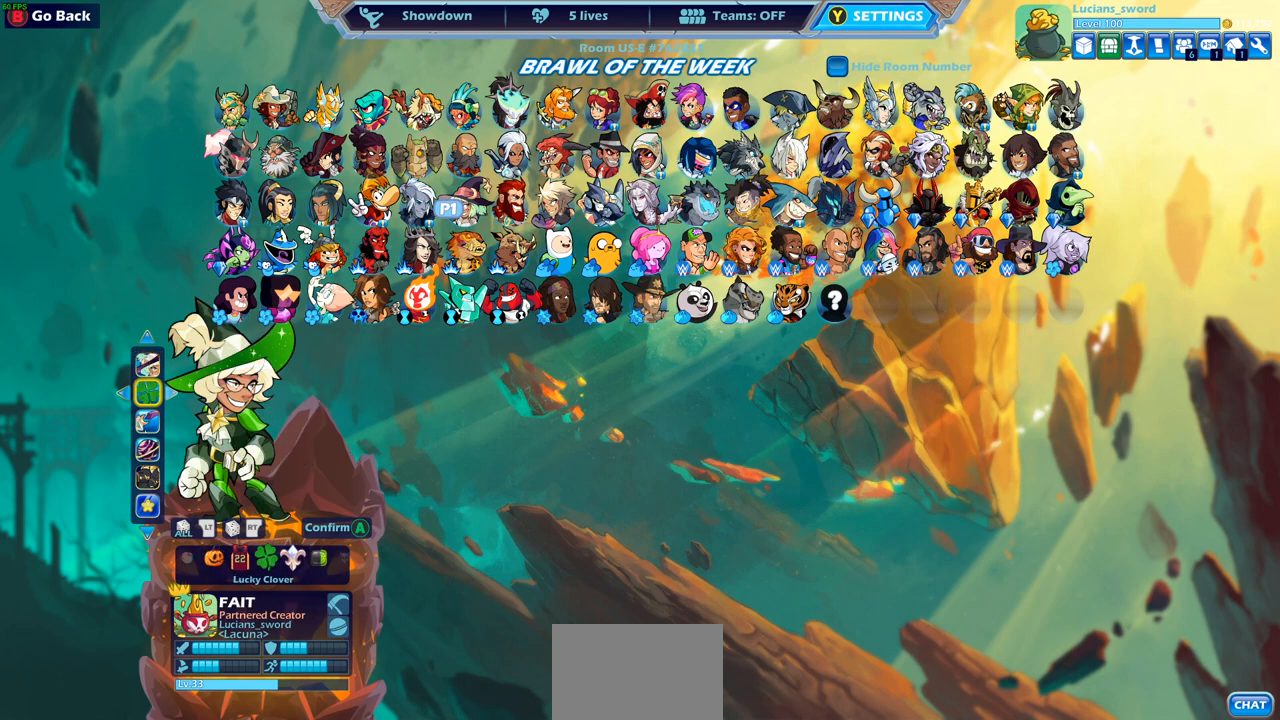
{"buttons": [], "left_stick": "center", "right_stick": "center", "events": [[83, "DPAD_RIGHT", "down"], [150, "DPAD_RIGHT", "up"]]}
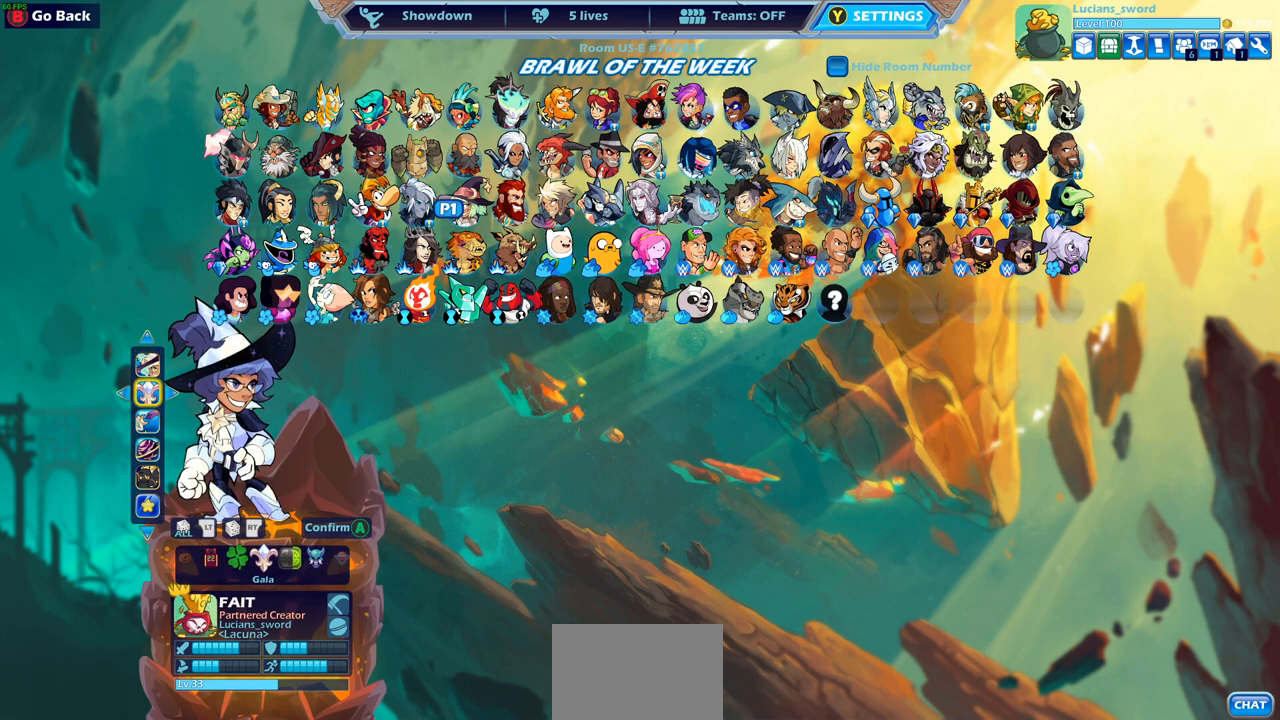
{"buttons": [], "left_stick": "center", "right_stick": "center", "events": [[233, "CROSS", "down"], [333, "CROSS", "up"]]}
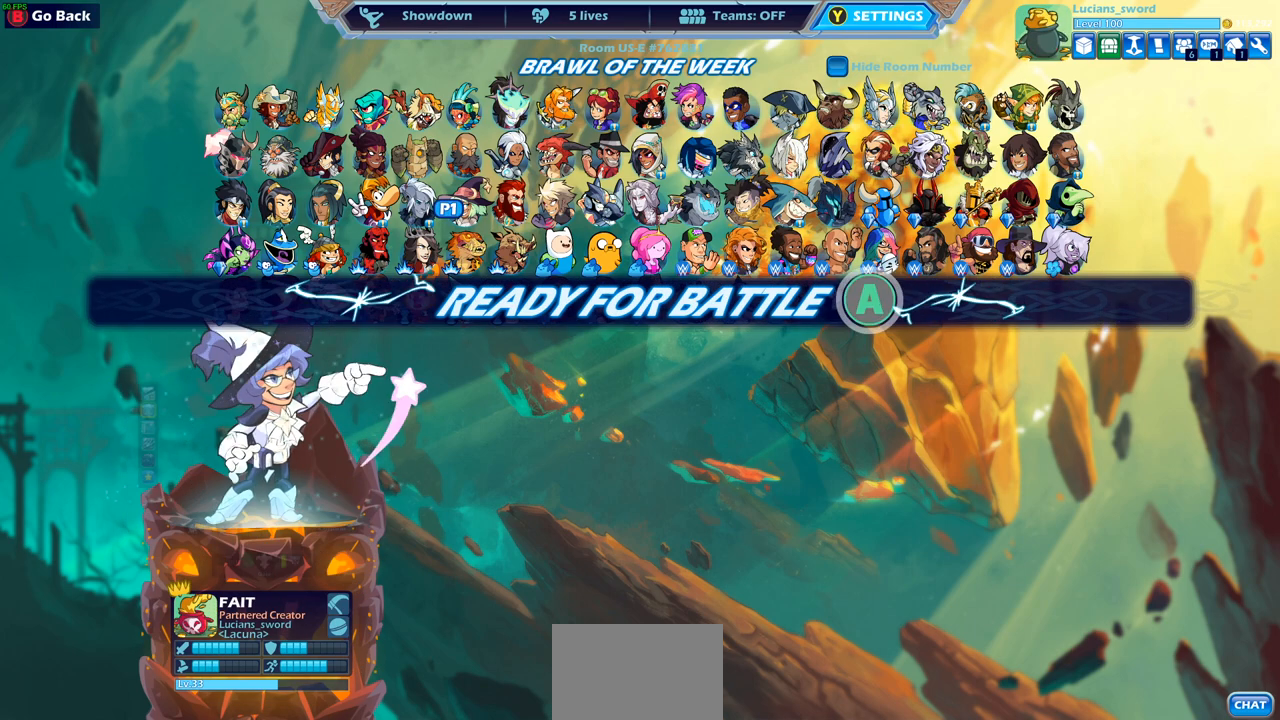
{"buttons": ["CROSS"], "left_stick": "center", "right_stick": "center", "events": [[433, "CROSS", "down"]]}
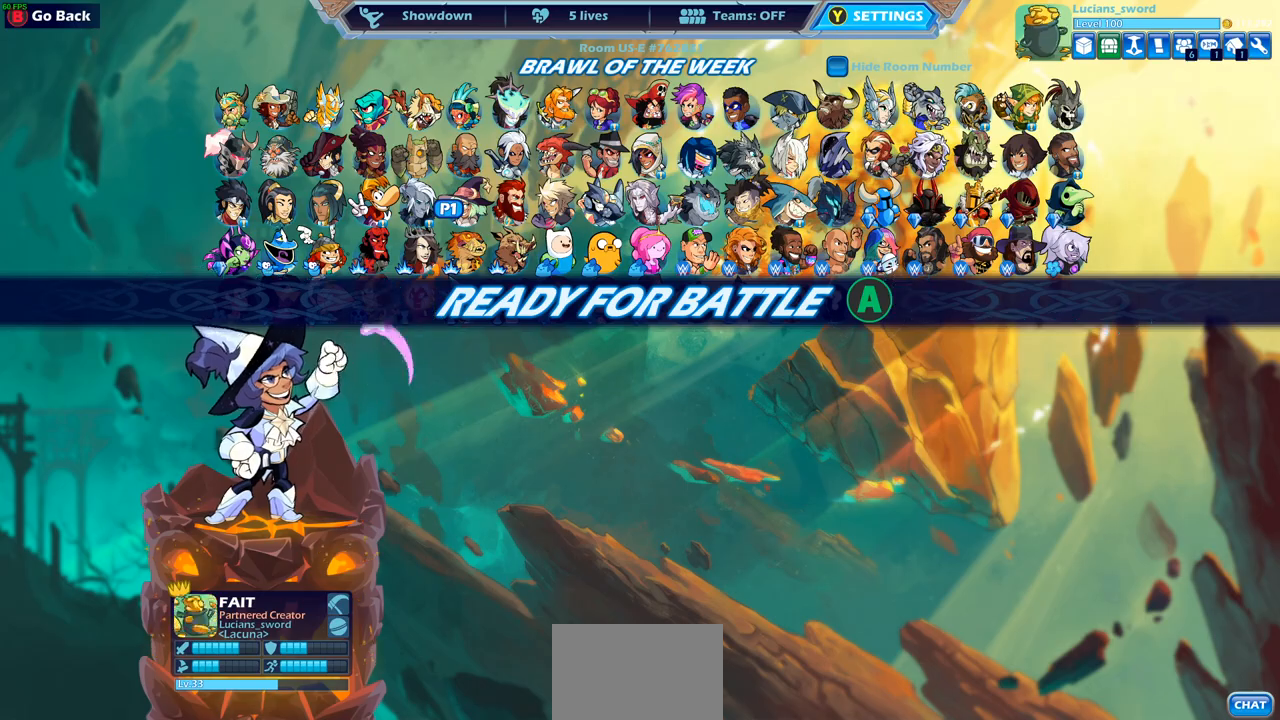
{"buttons": [], "left_stick": "center", "right_stick": "center", "events": [[50, "CROSS", "up"]]}
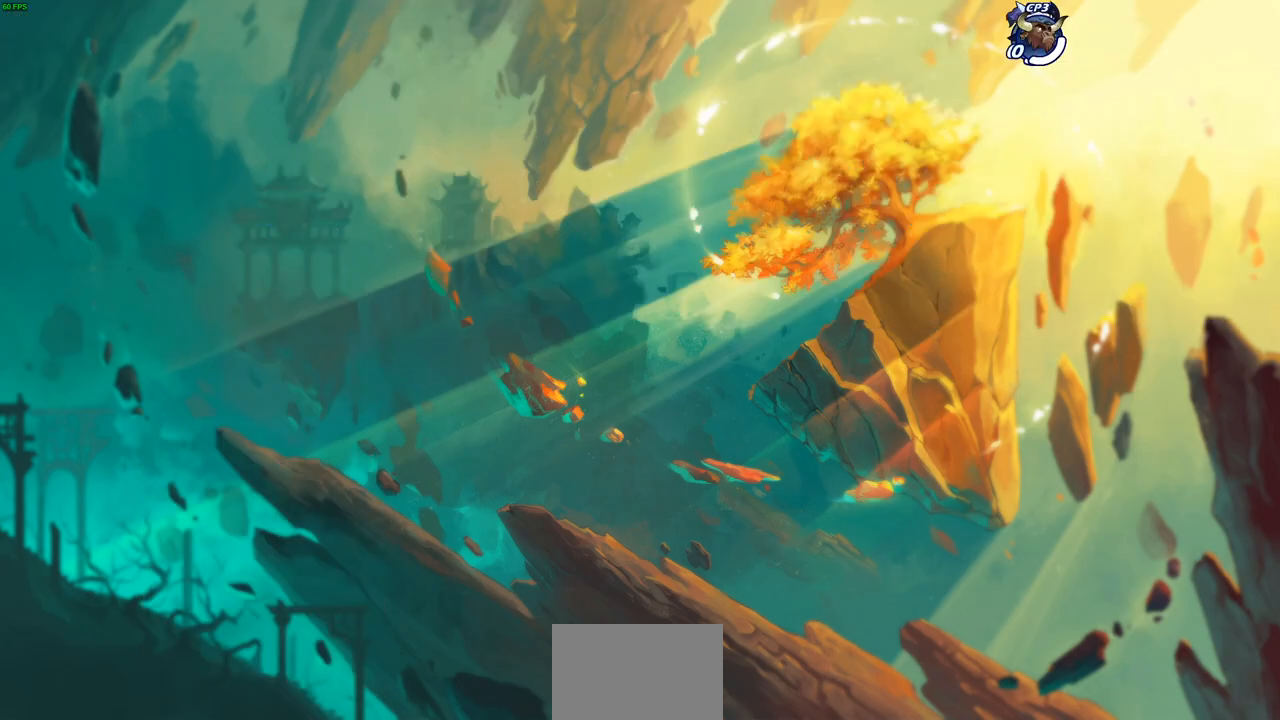
{"buttons": [], "left_stick": "up-left", "right_stick": "center", "events": [[183, "left_stick", "left"], [333, "left_stick", "right"], [433, "left_stick", "up-left"]]}
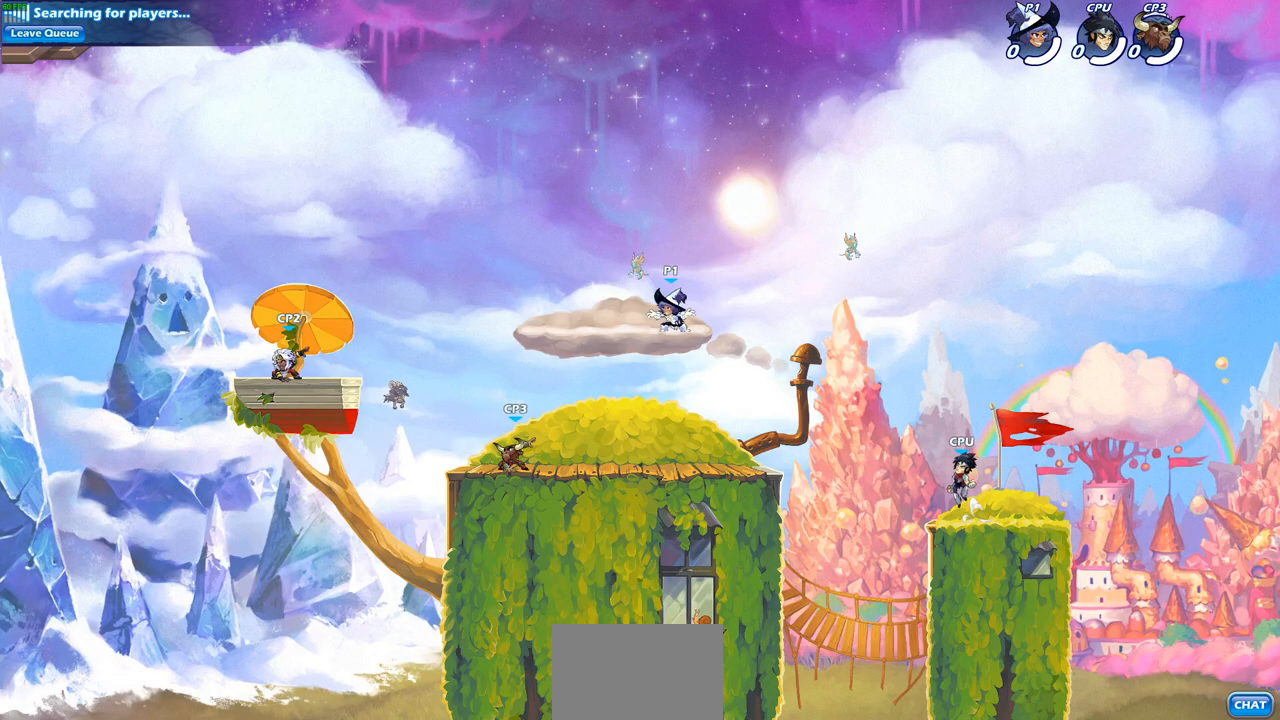
{"buttons": ["R2"], "left_stick": "up-left", "right_stick": "center", "events": [[50, "left_stick", "right"], [233, "left_stick", "up-left"], [500, "R2", "down"]]}
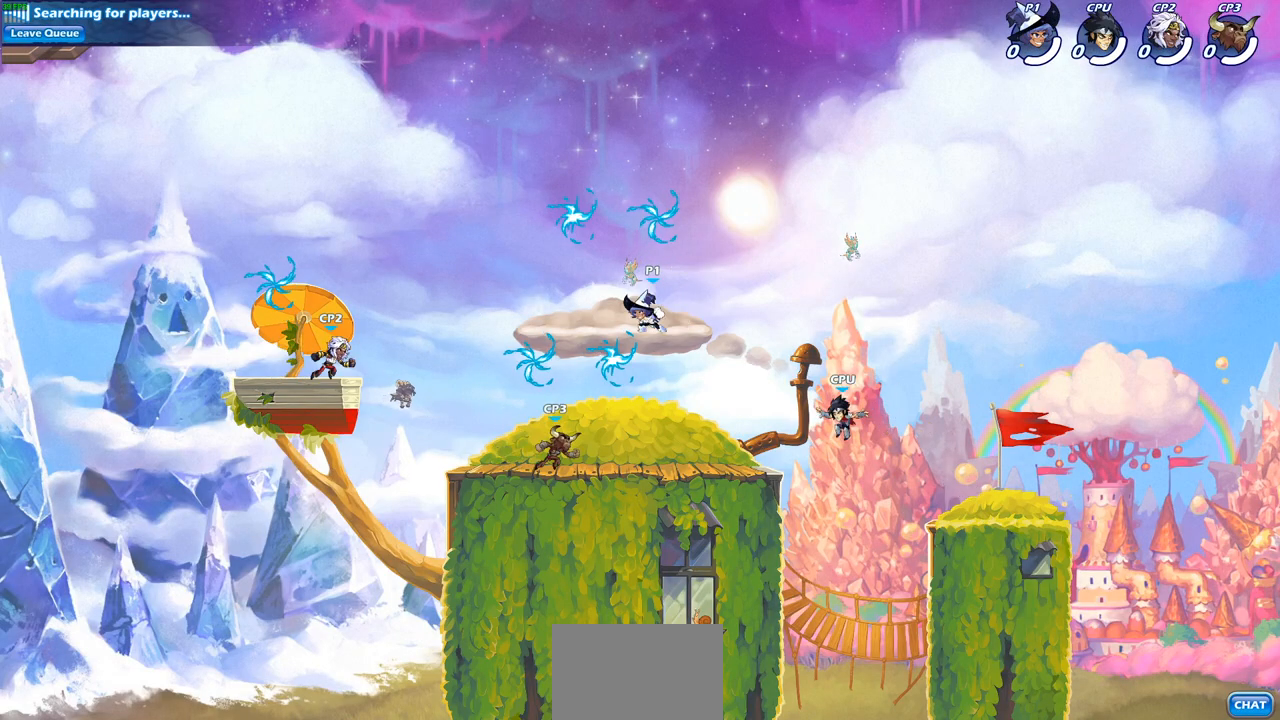
{"buttons": [], "left_stick": "left", "right_stick": "center", "events": [[33, "CROSS", "down"], [133, "CROSS", "up"], [133, "R2", "up"], [167, "left_stick", "up-right"], [267, "R1", "down"], [383, "R1", "up"], [417, "left_stick", "left"]]}
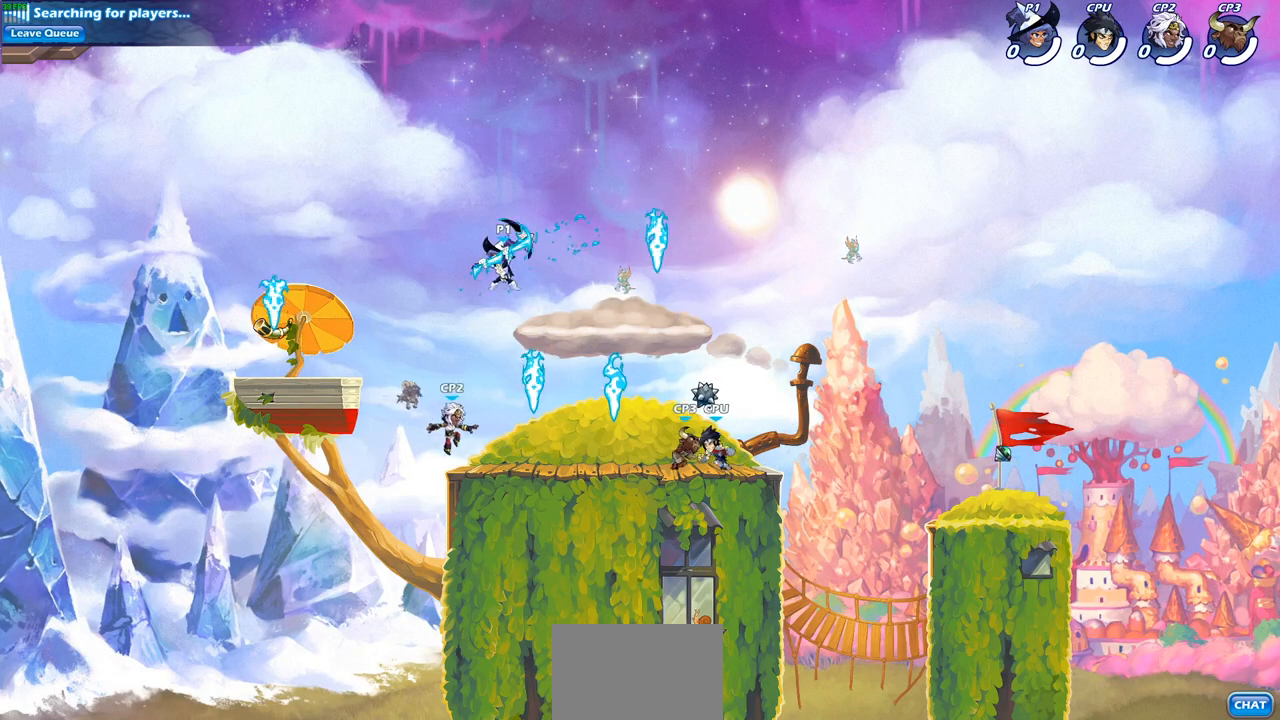
{"buttons": ["SQUARE"], "left_stick": "up-right", "right_stick": "center", "events": [[133, "left_stick", "down"], [233, "left_stick", "right"], [383, "left_stick", "up-right"], [467, "SQUARE", "down"]]}
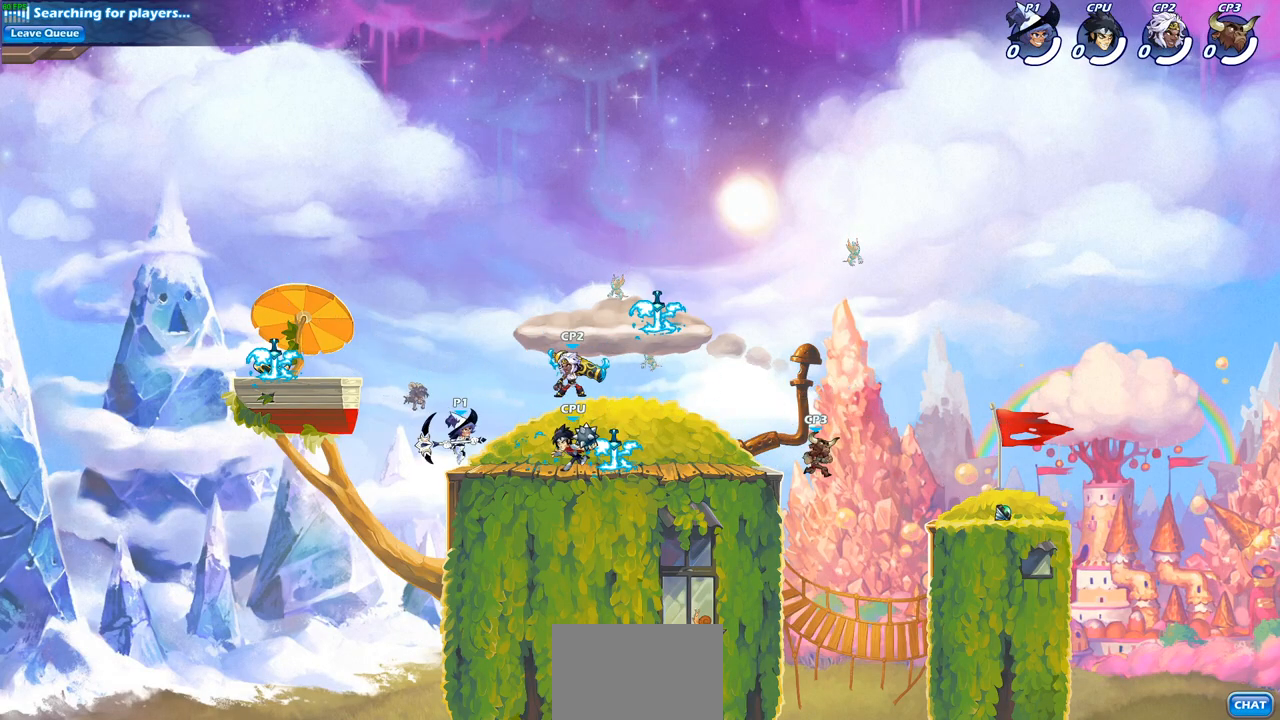
{"buttons": [], "left_stick": "center", "right_stick": "center", "events": [[100, "SQUARE", "up"], [333, "left_stick", "center"]]}
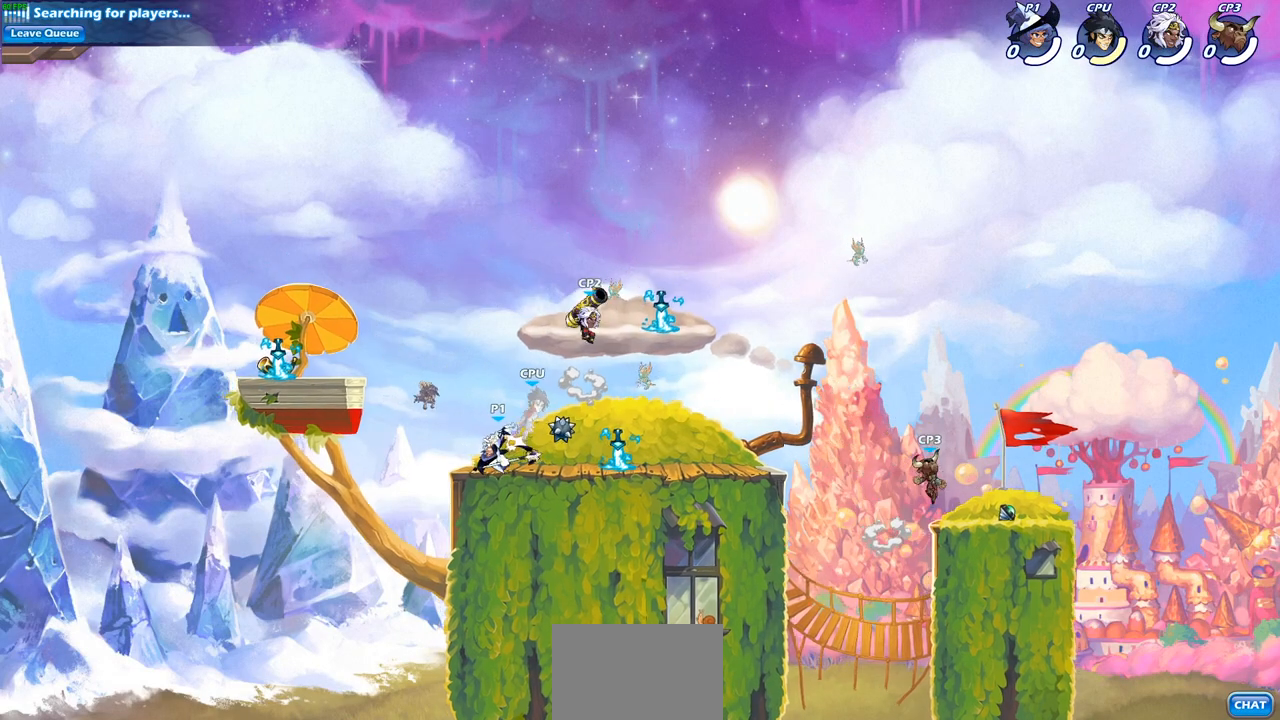
{"buttons": [], "left_stick": "right", "right_stick": "center", "events": [[200, "left_stick", "right"], [233, "CROSS", "down"], [300, "SQUARE", "down"], [383, "CROSS", "up"], [383, "SQUARE", "up"]]}
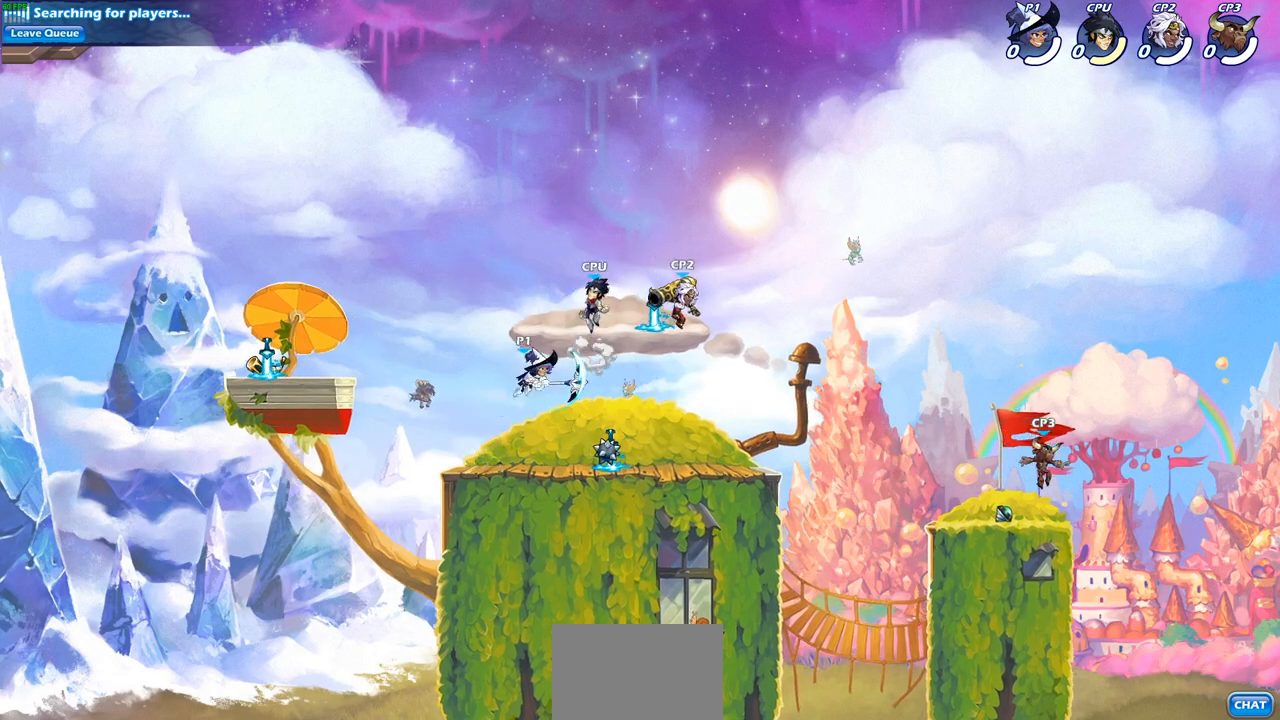
{"buttons": [], "left_stick": "left", "right_stick": "center", "events": [[267, "left_stick", "center"], [433, "left_stick", "left"]]}
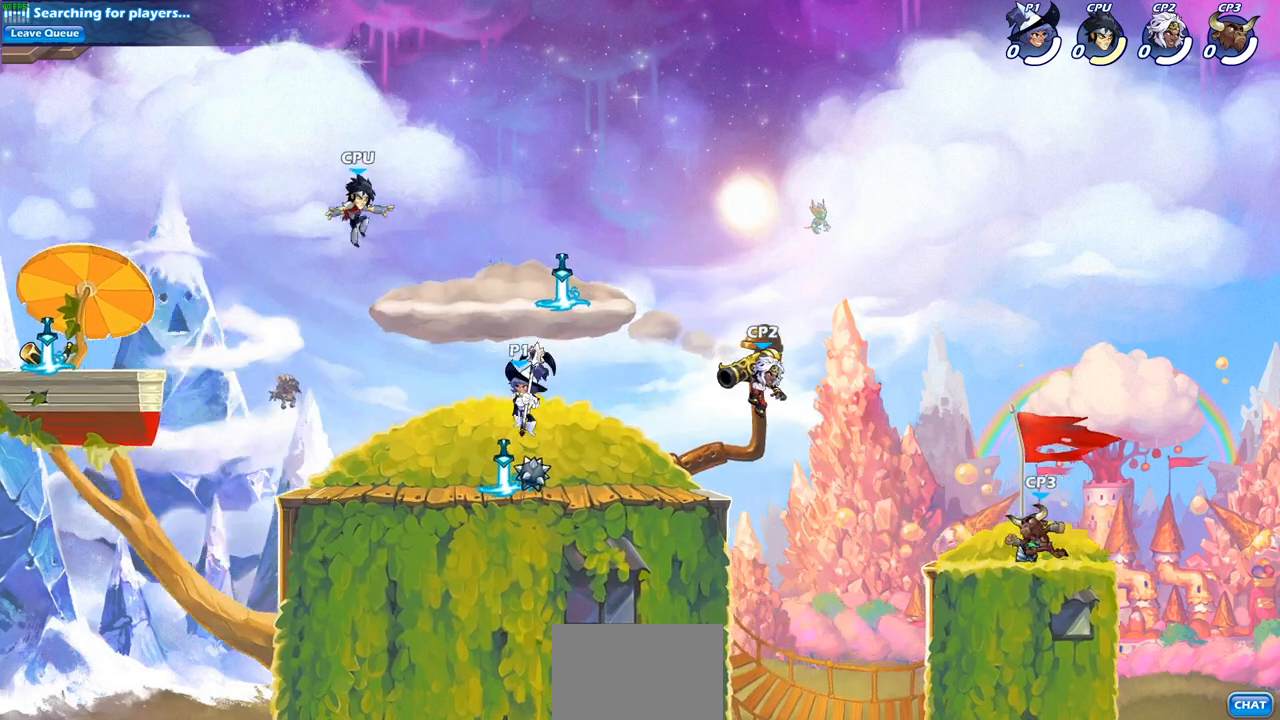
{"buttons": ["CROSS"], "left_stick": "right", "right_stick": "center", "events": [[283, "R2", "down"], [300, "left_stick", "up-right"], [317, "CROSS", "down"], [383, "left_stick", "right"], [433, "R2", "up"]]}
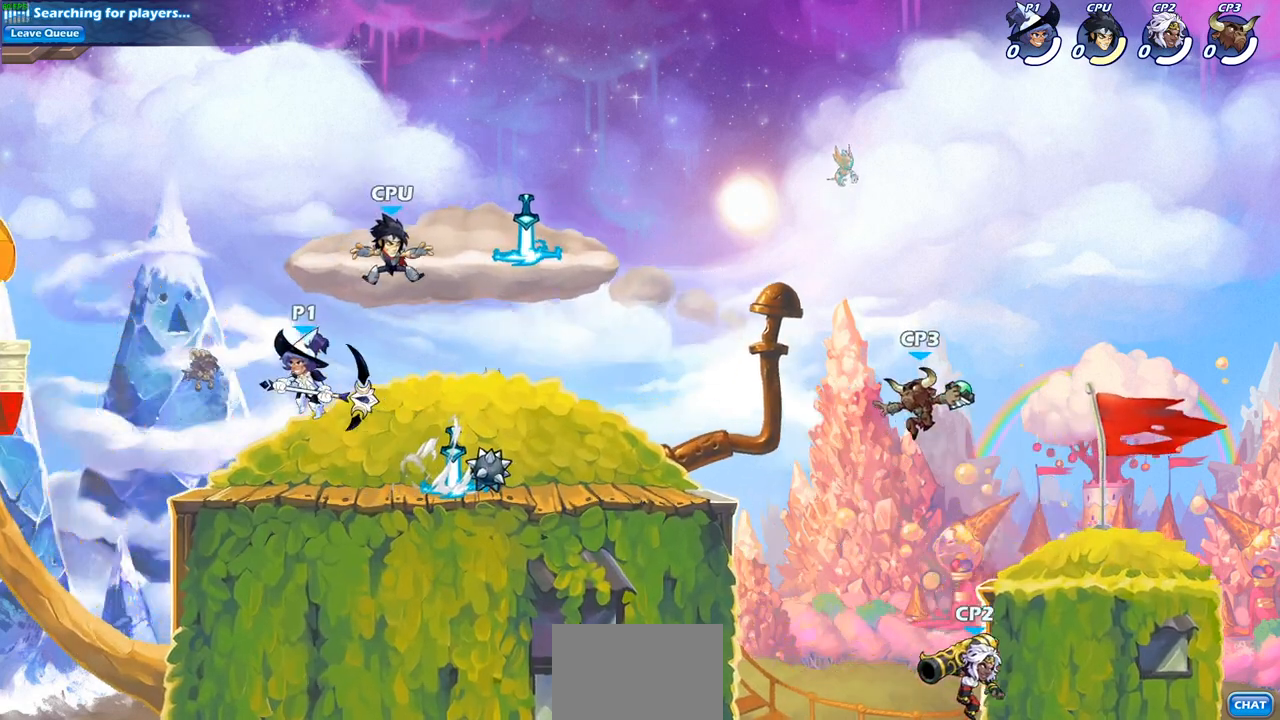
{"buttons": [], "left_stick": "down-left", "right_stick": "center", "events": [[33, "CROSS", "up"], [67, "R2", "down"], [317, "R2", "up"], [500, "left_stick", "down-left"]]}
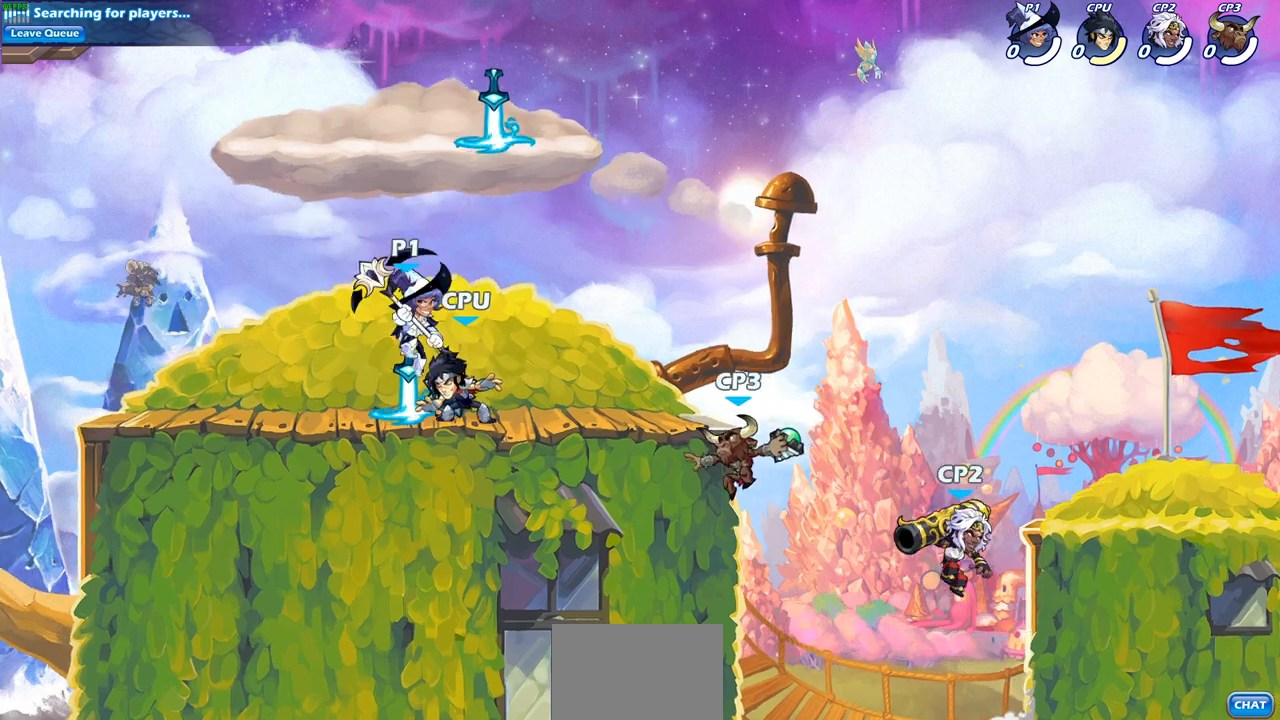
{"buttons": ["SQUARE"], "left_stick": "right", "right_stick": "center", "events": [[33, "left_stick", "left"], [467, "left_stick", "right"], [500, "SQUARE", "down"]]}
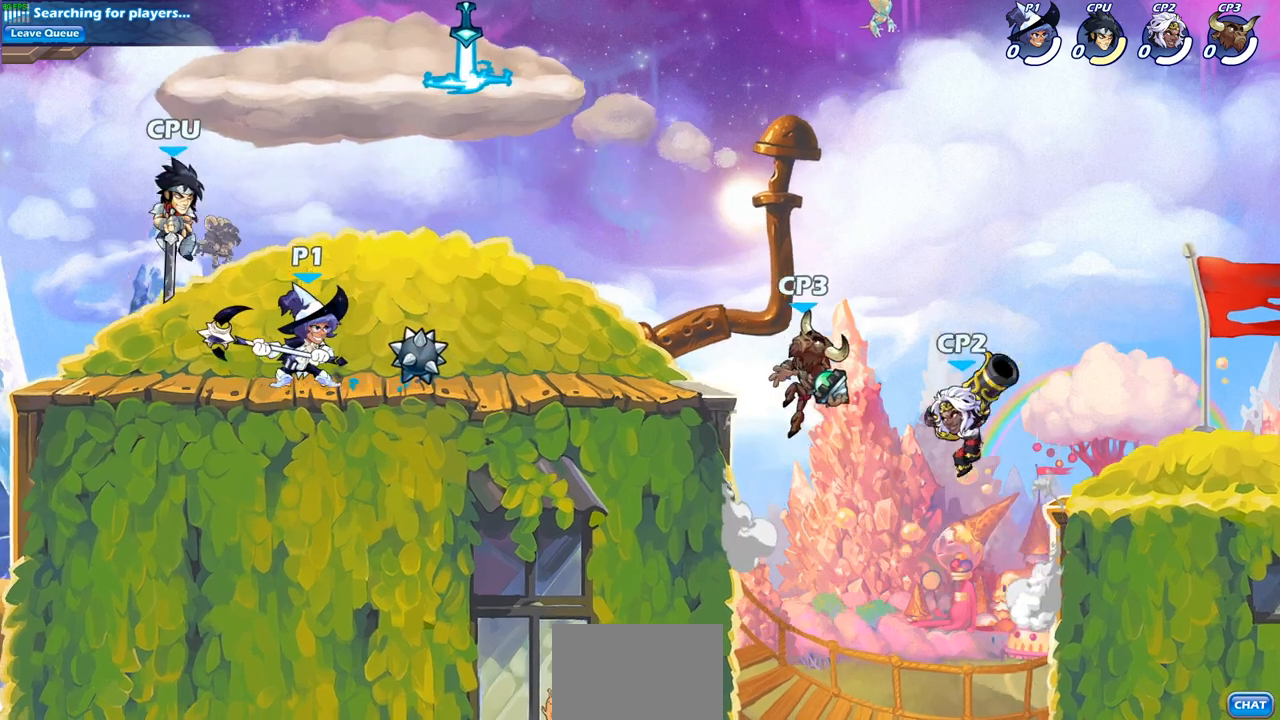
{"buttons": [], "left_stick": "center", "right_stick": "center", "events": [[117, "SQUARE", "up"], [117, "left_stick", "center"]]}
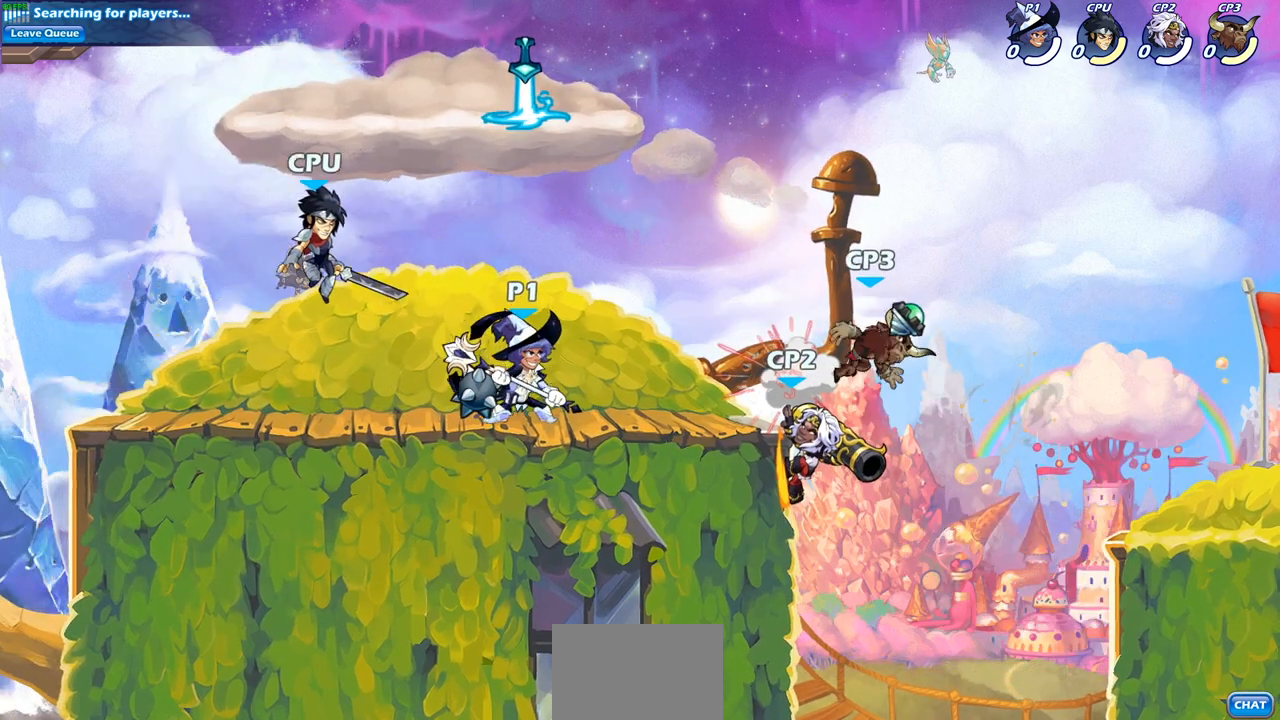
{"buttons": [], "left_stick": "center", "right_stick": "center", "events": [[50, "left_stick", "down"], [83, "R2", "down"], [150, "SQUARE", "down"], [217, "R2", "up"], [250, "SQUARE", "up"], [283, "left_stick", "center"]]}
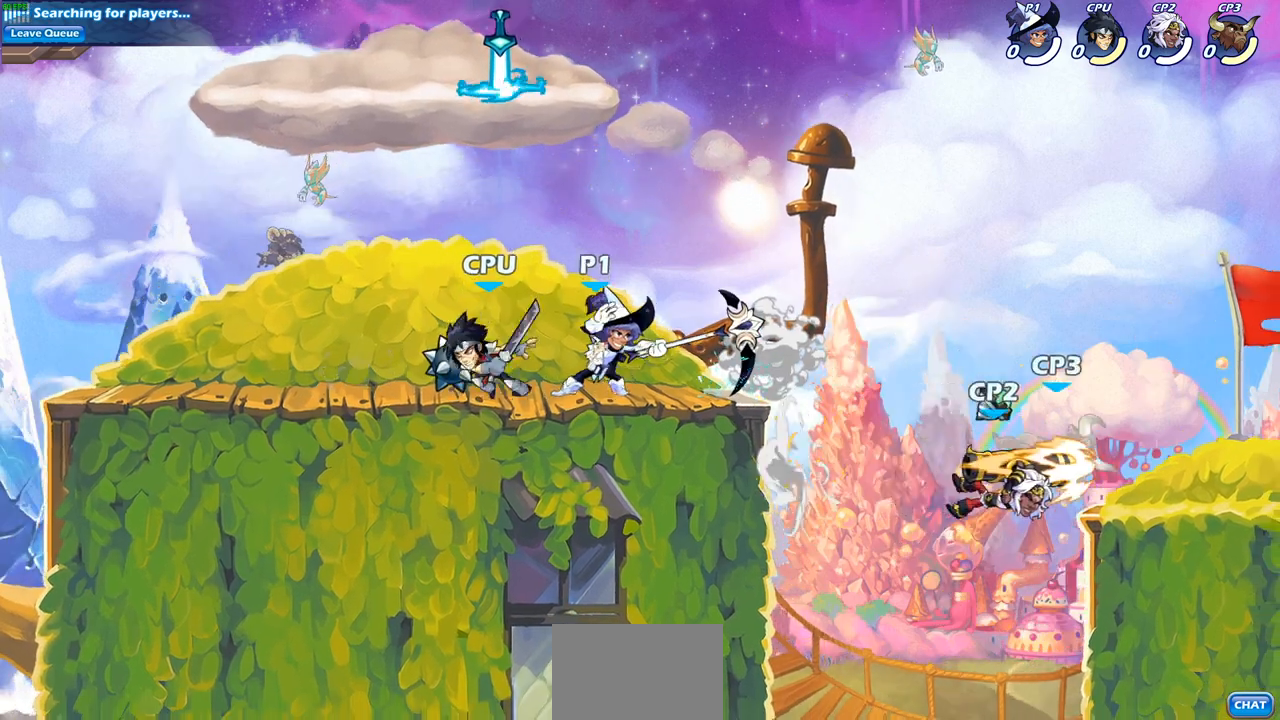
{"buttons": [], "left_stick": "center", "right_stick": "center", "events": [[367, "left_stick", "left"], [417, "SQUARE", "down"], [433, "left_stick", "center"], [483, "SQUARE", "up"]]}